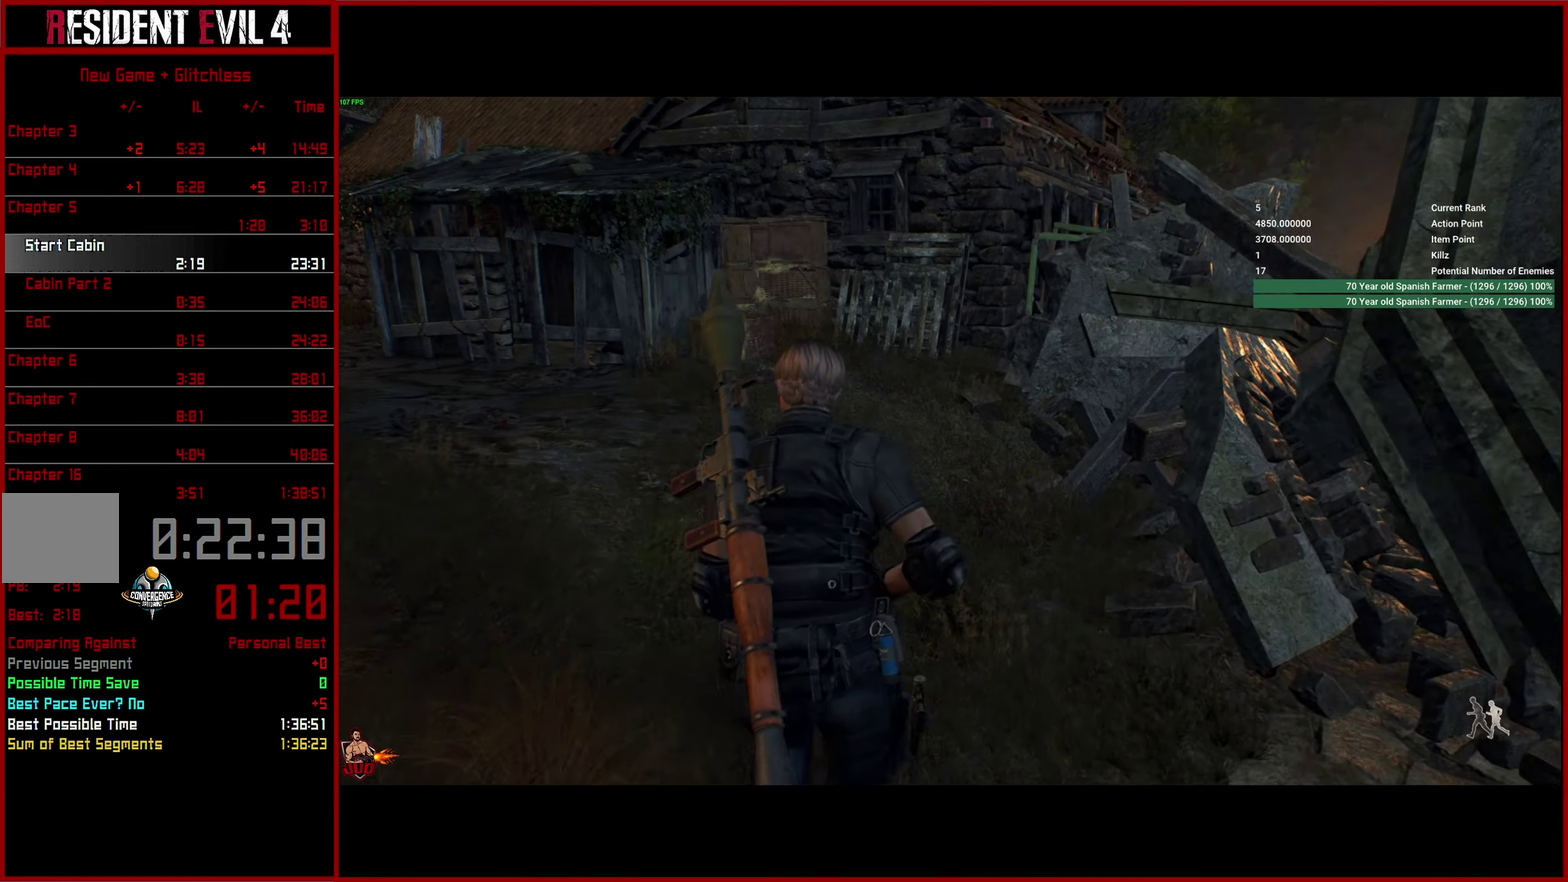
Gameplay with a controller (PlayStation layout); each line is a JSON object with the inputs held at the frame after it. "button_events" lists button changes between this image and that frame as [ms after this image, input, new state], when the widget could be followed in between (sticks are given only as held states). This overlay highlights the sticks when they move; stick clicks (L3) are not distinguishable. This document gives stick clicks only as held states, not as events.
{"buttons": [], "left_stick": "left", "right_stick": "left", "button_events": []}
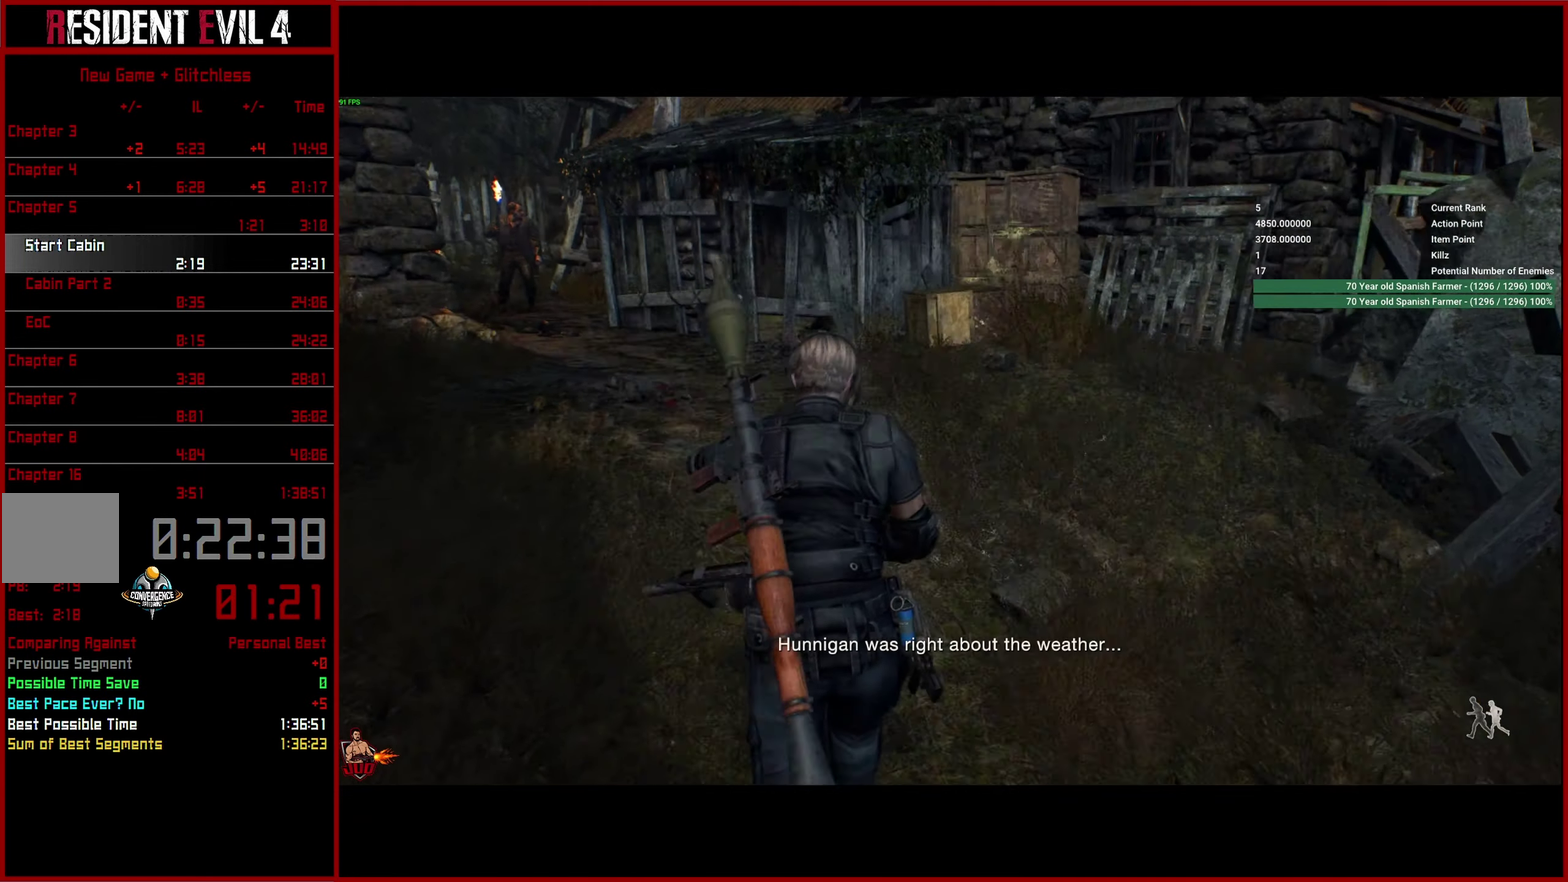
{"buttons": [], "left_stick": "left", "right_stick": "left", "button_events": []}
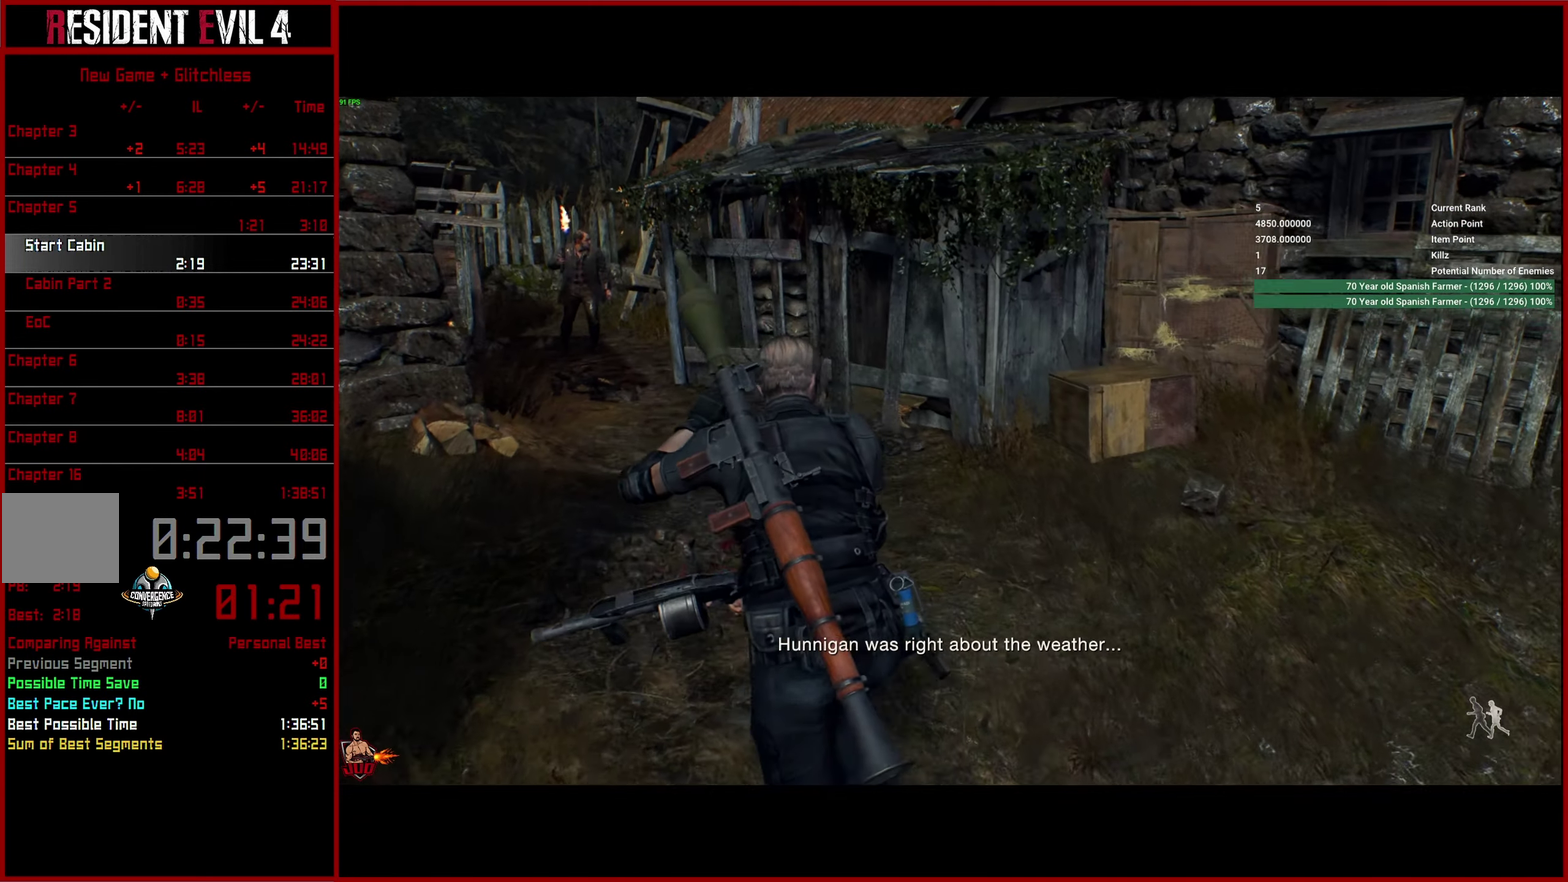
{"buttons": [], "left_stick": "left", "right_stick": "center", "button_events": []}
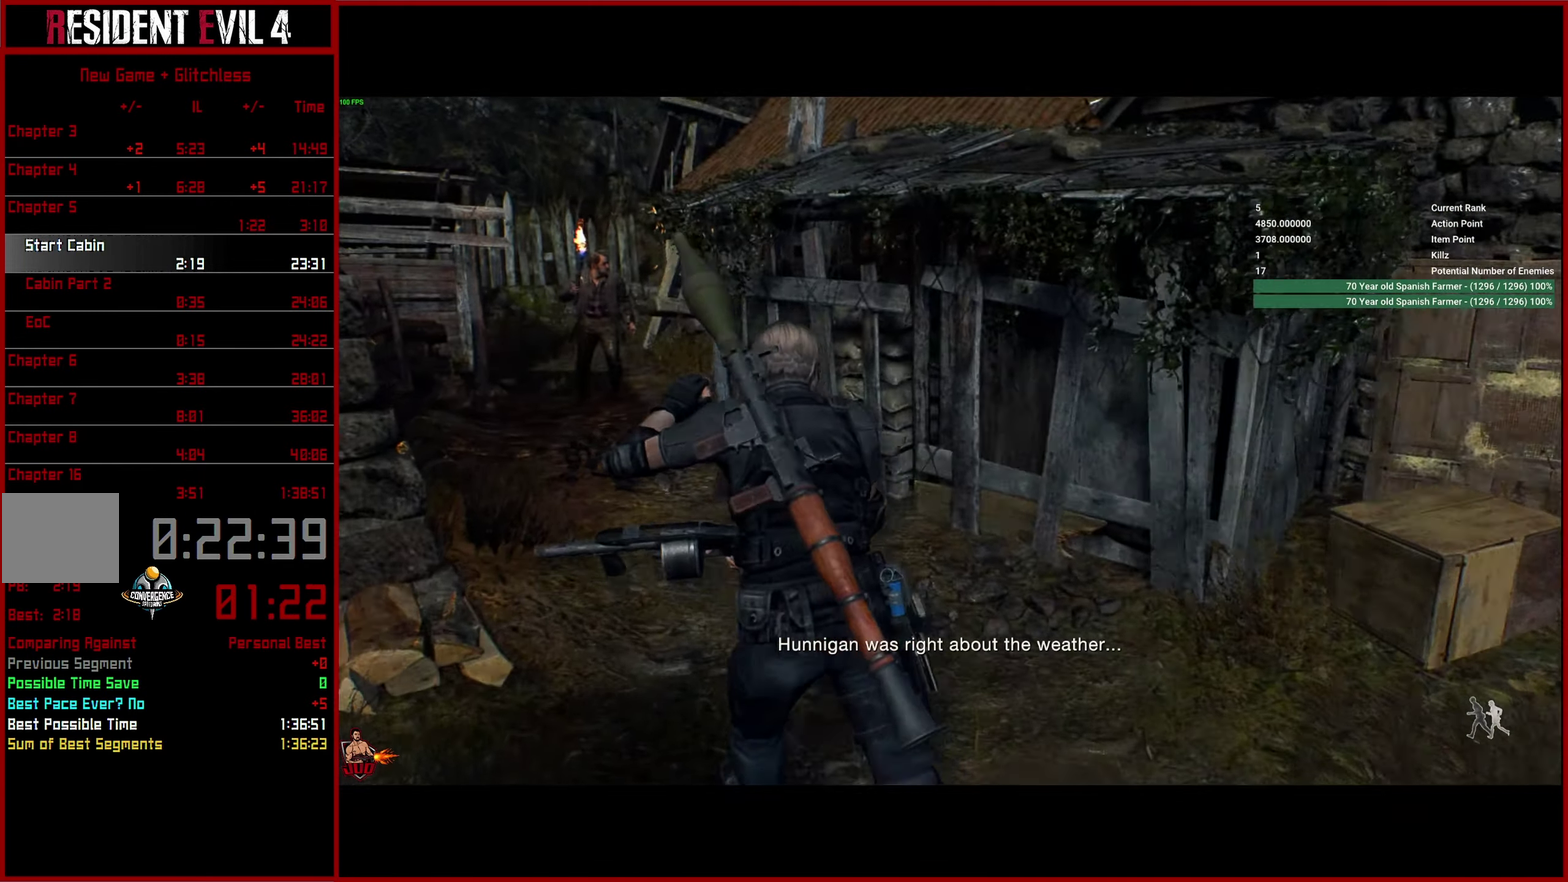
{"buttons": [], "left_stick": "left", "right_stick": "center", "button_events": []}
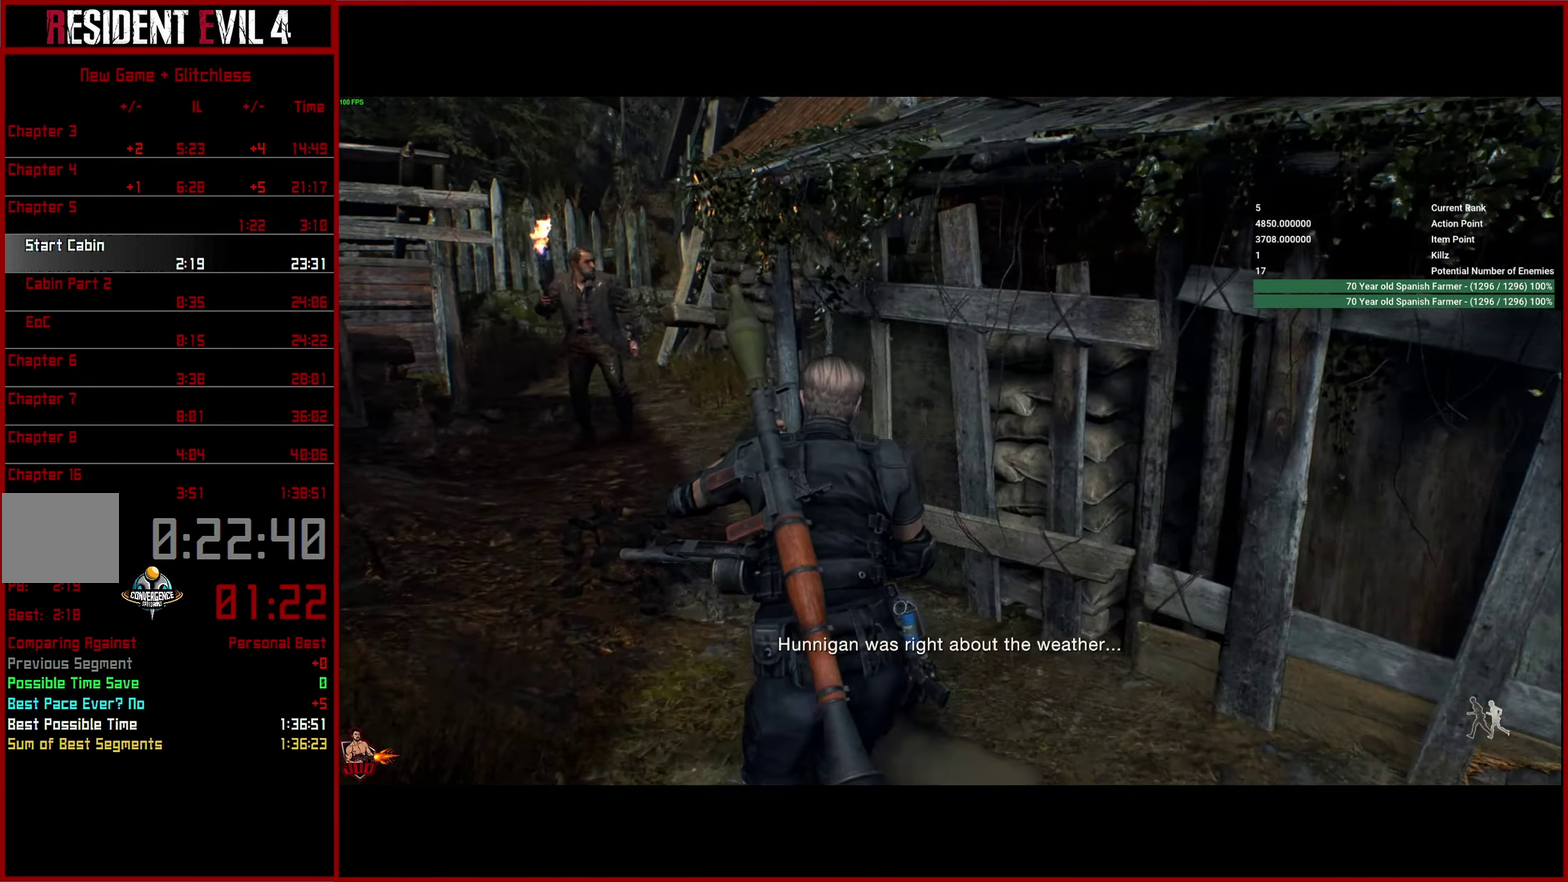
{"buttons": [], "left_stick": "left", "right_stick": "center", "button_events": []}
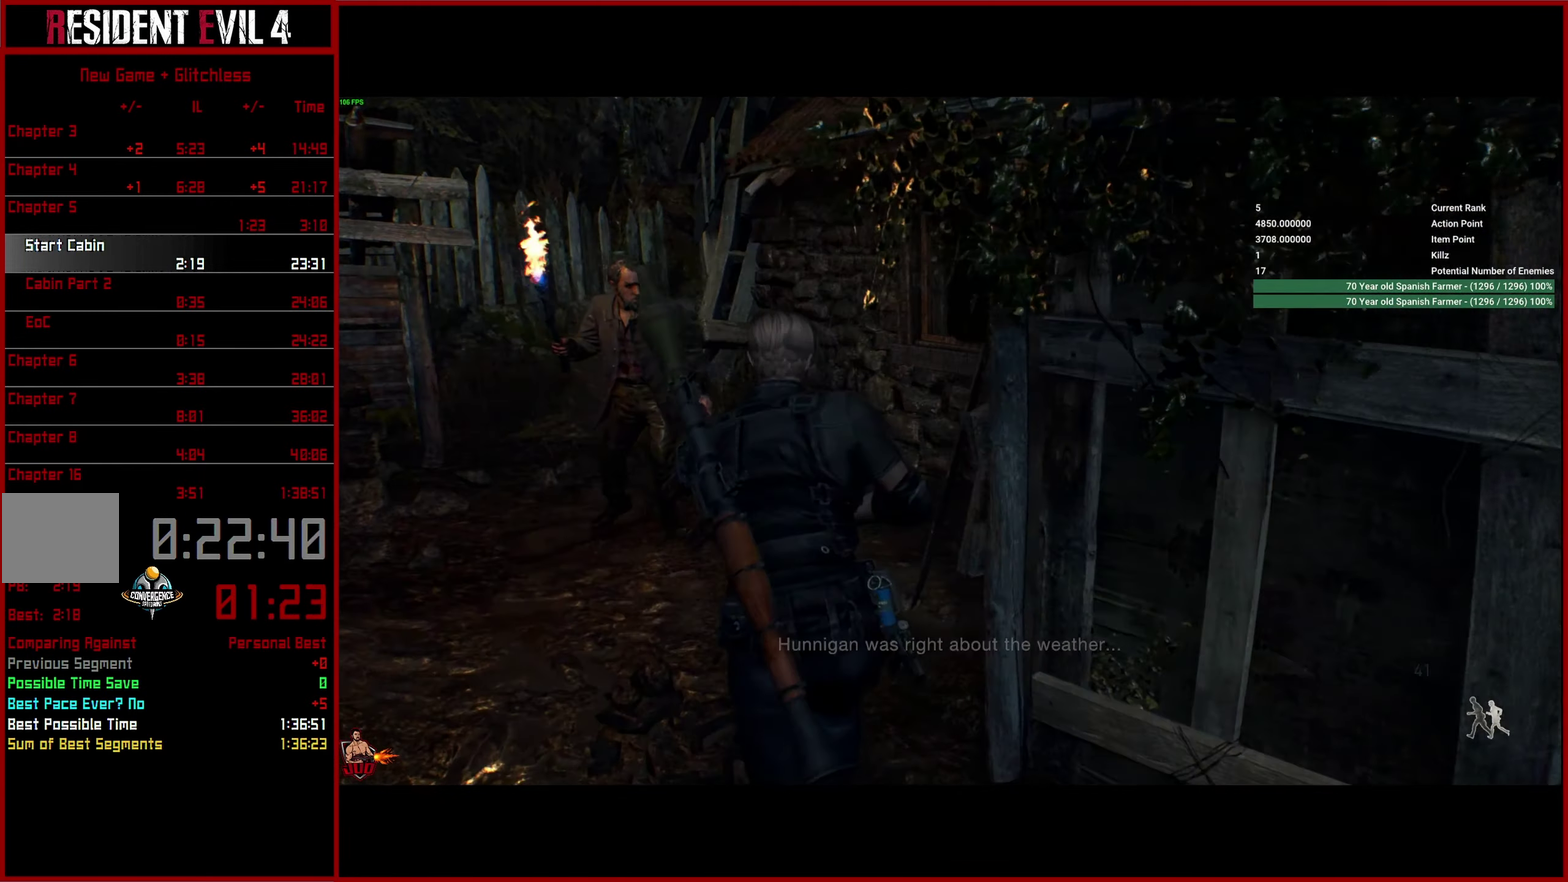
{"buttons": [], "left_stick": "right", "right_stick": "right", "button_events": []}
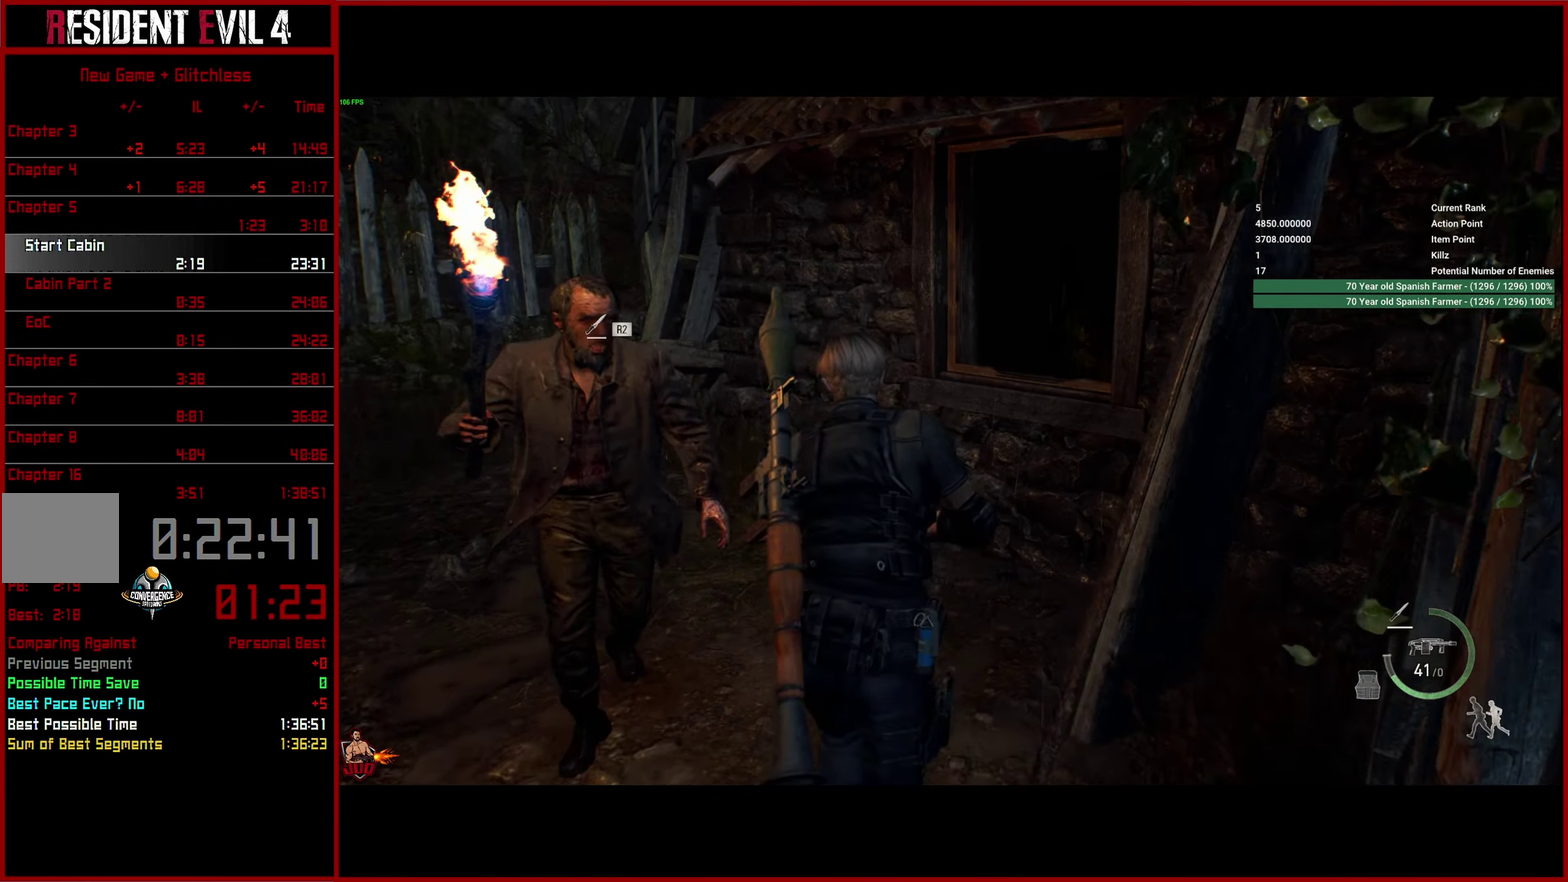
{"buttons": ["CROSS"], "left_stick": "right", "right_stick": "right", "button_events": [[283, "CROSS", "down"], [367, "CROSS", "up"], [450, "CROSS", "down"]]}
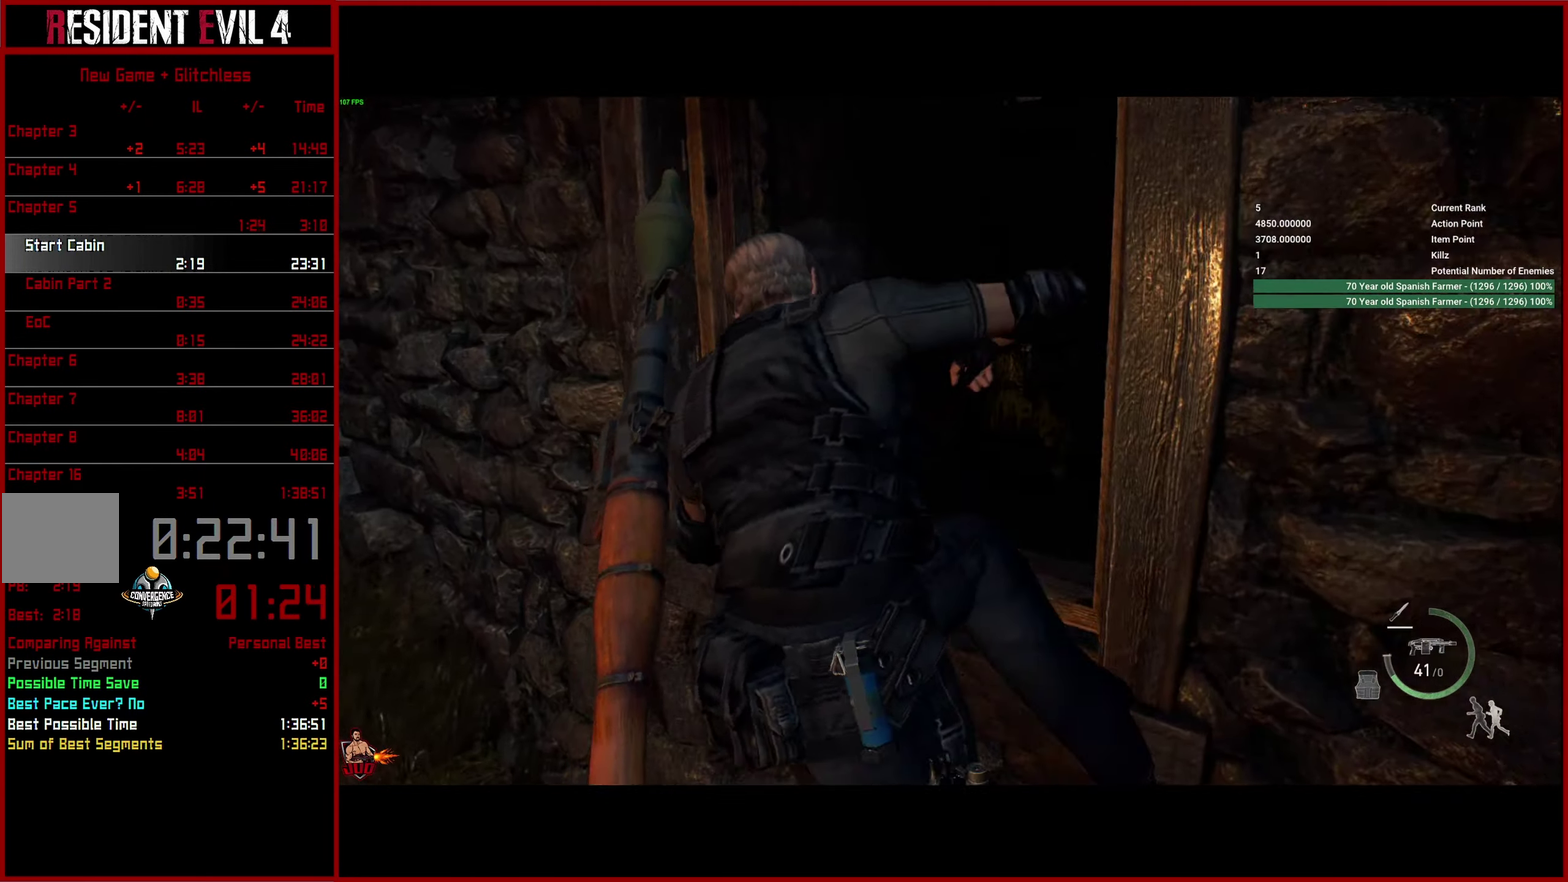
{"buttons": [], "left_stick": "right", "right_stick": "right", "button_events": [[50, "CROSS", "up"]]}